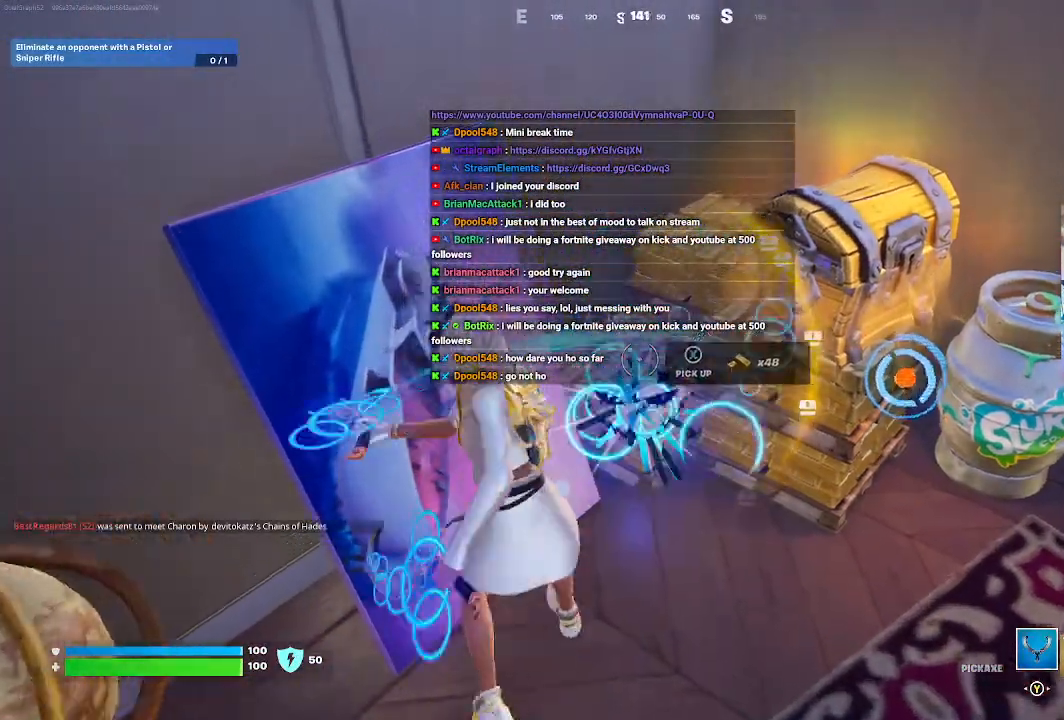
Gameplay with a controller (Xbox layout); each line is a JSON object with the inputs held at the frame after it (dt_ms = milliseconds from this image to that frame). "events" lists button and stick changes between this image and that frame as [ms after this image, input, new state], when the widget could be followed in between.
{"dt_ms": 500, "buttons": ["R2"], "left_stick": "center", "right_stick": "center", "events": [[433, "right_stick", "center"]]}
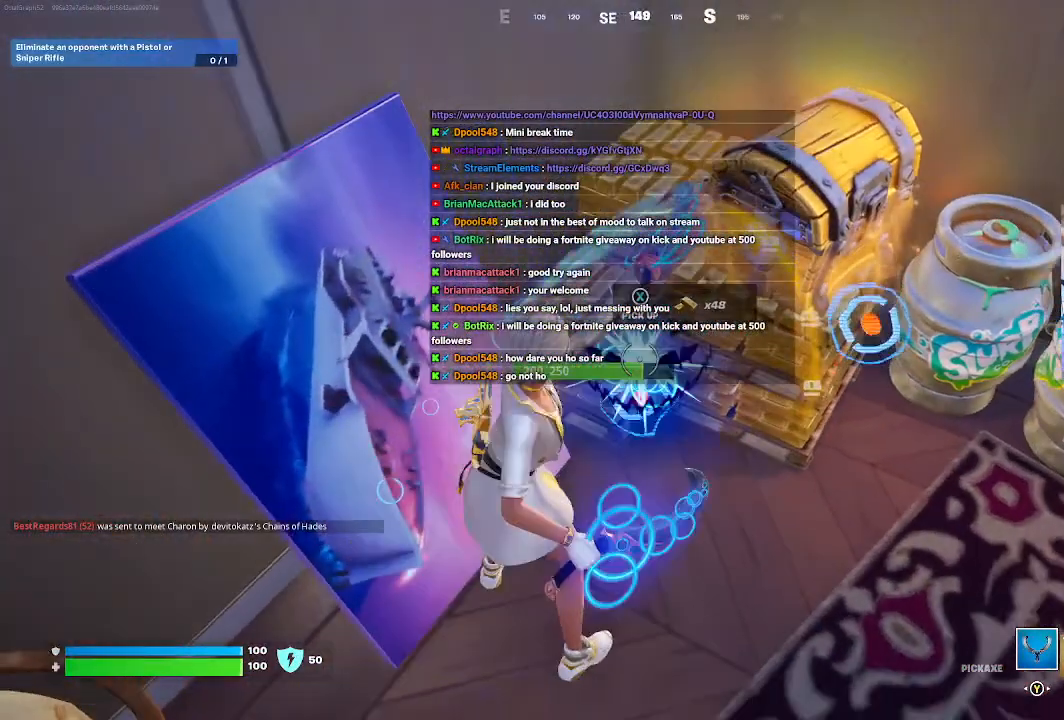
{"dt_ms": 500, "buttons": ["R2"], "left_stick": "center", "right_stick": "center", "events": [[200, "right_stick", "up"], [433, "right_stick", "center"]]}
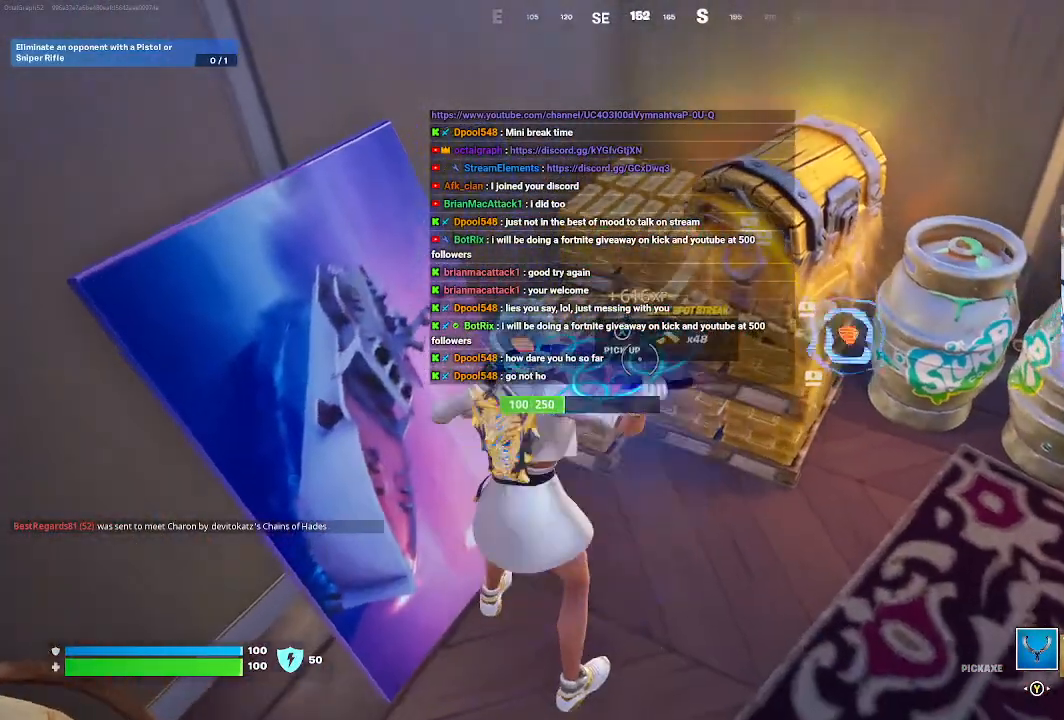
{"dt_ms": 500, "buttons": ["R2"], "left_stick": "center", "right_stick": "center", "events": []}
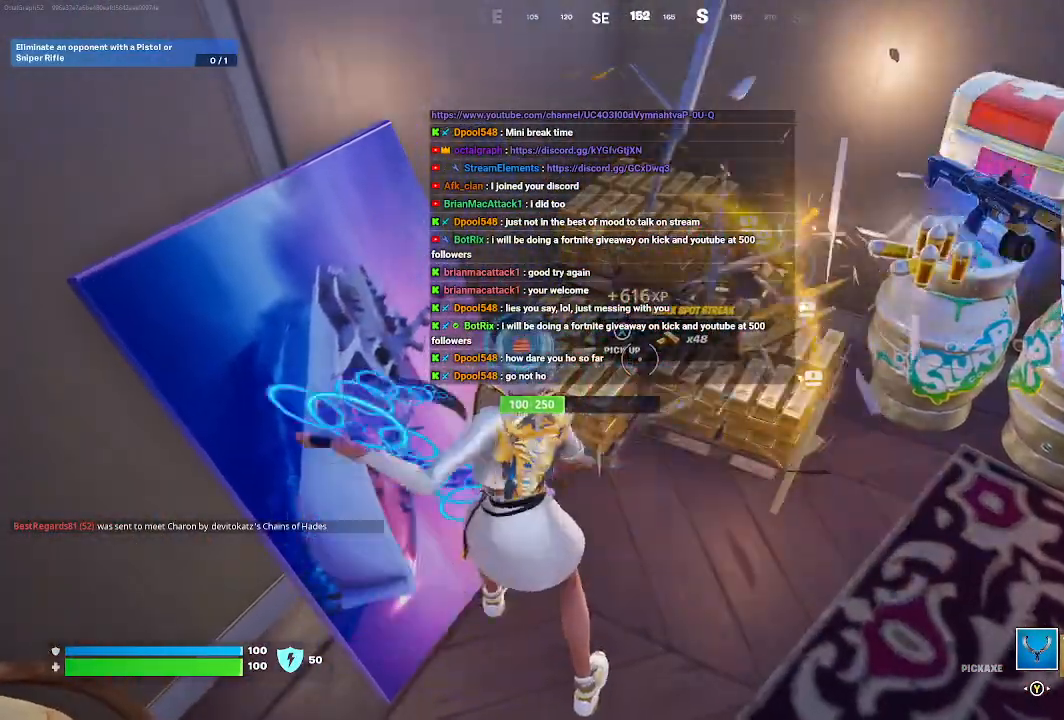
{"dt_ms": 500, "buttons": ["R2"], "left_stick": "center", "right_stick": "center", "events": [[167, "left_stick", "up"], [400, "left_stick", "center"]]}
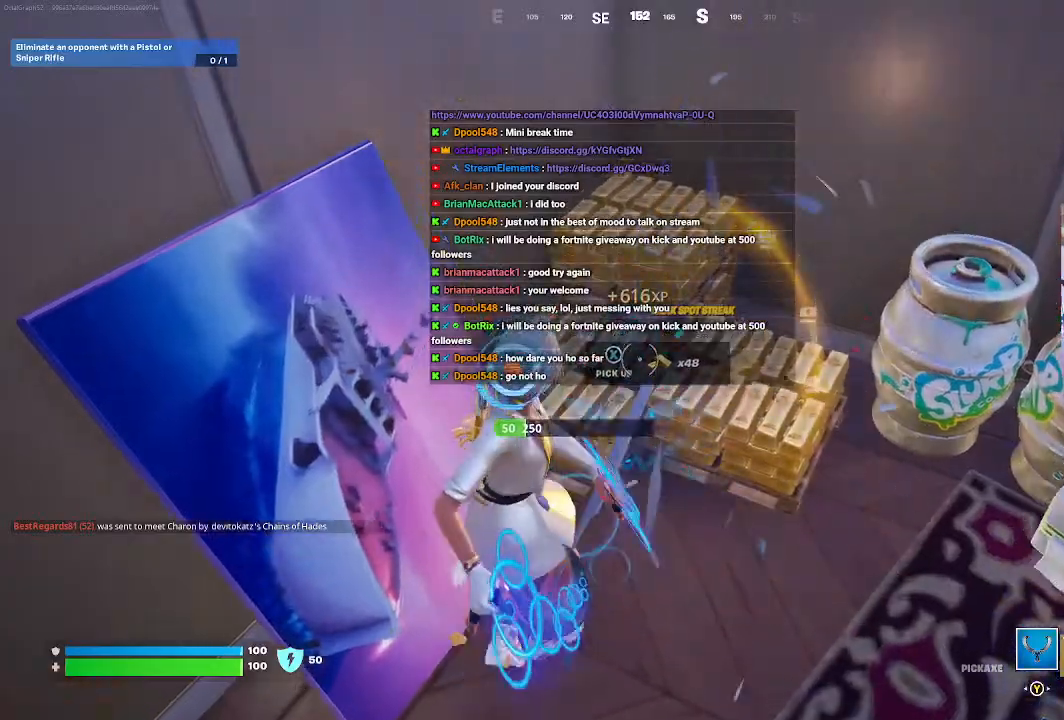
{"dt_ms": 500, "buttons": ["R2"], "left_stick": "center", "right_stick": "center", "events": []}
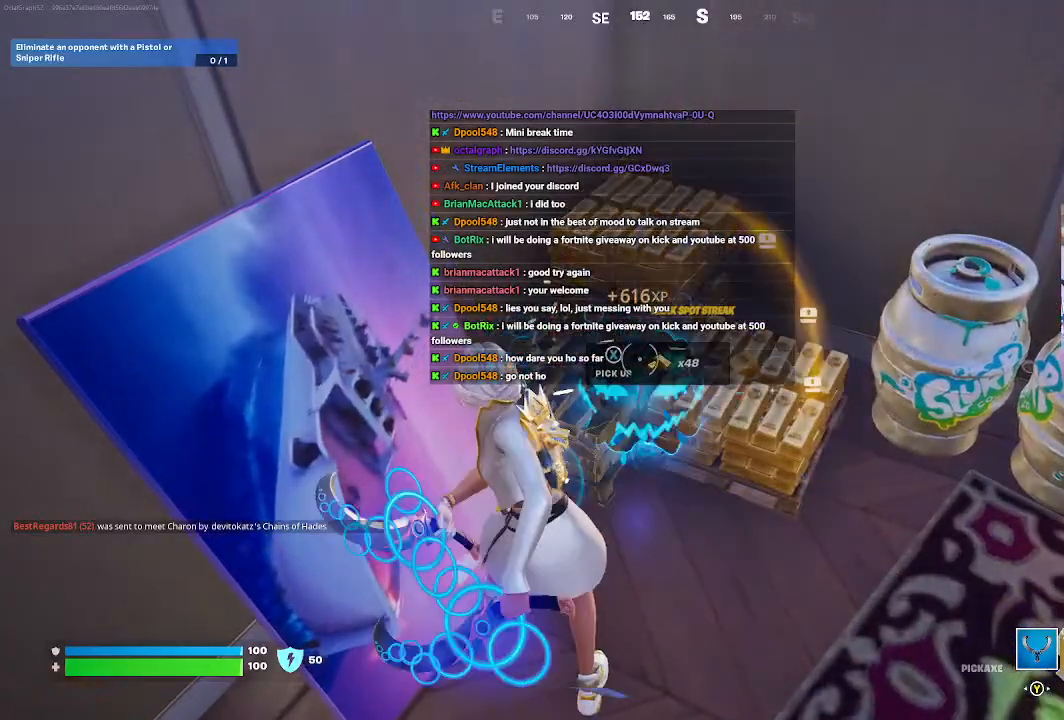
{"dt_ms": 500, "buttons": ["R2"], "left_stick": "center", "right_stick": "center", "events": []}
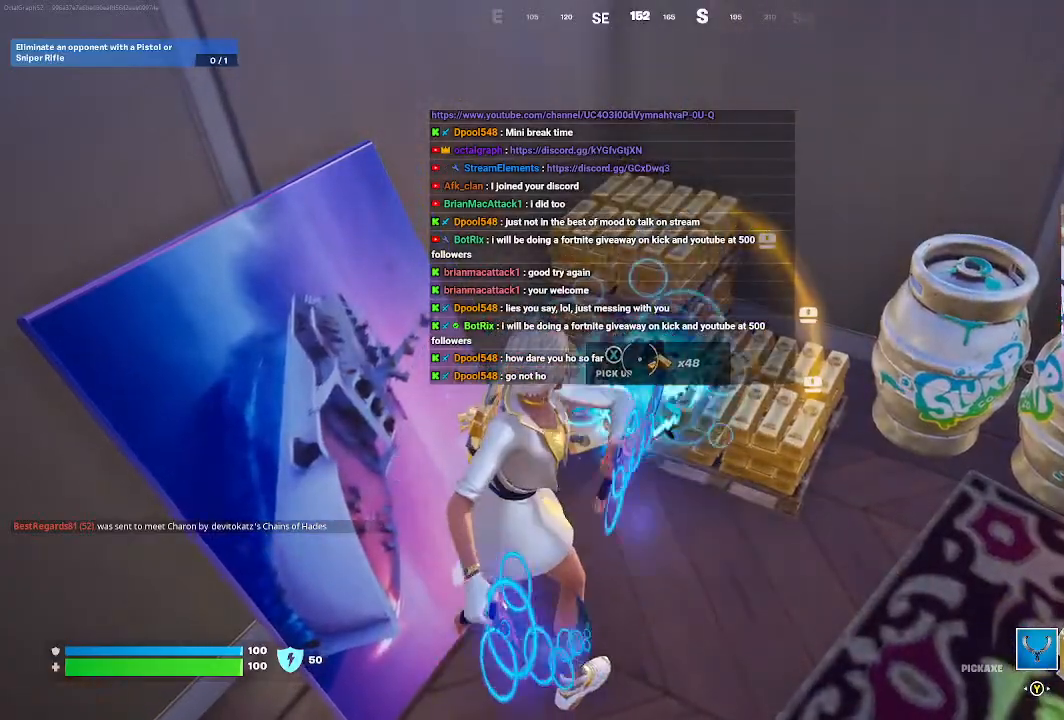
{"dt_ms": 500, "buttons": ["R2"], "left_stick": "center", "right_stick": "right", "events": [[100, "left_stick", "up"], [367, "R2", "up"], [433, "right_stick", "right"], [467, "left_stick", "center"], [500, "R2", "down"]]}
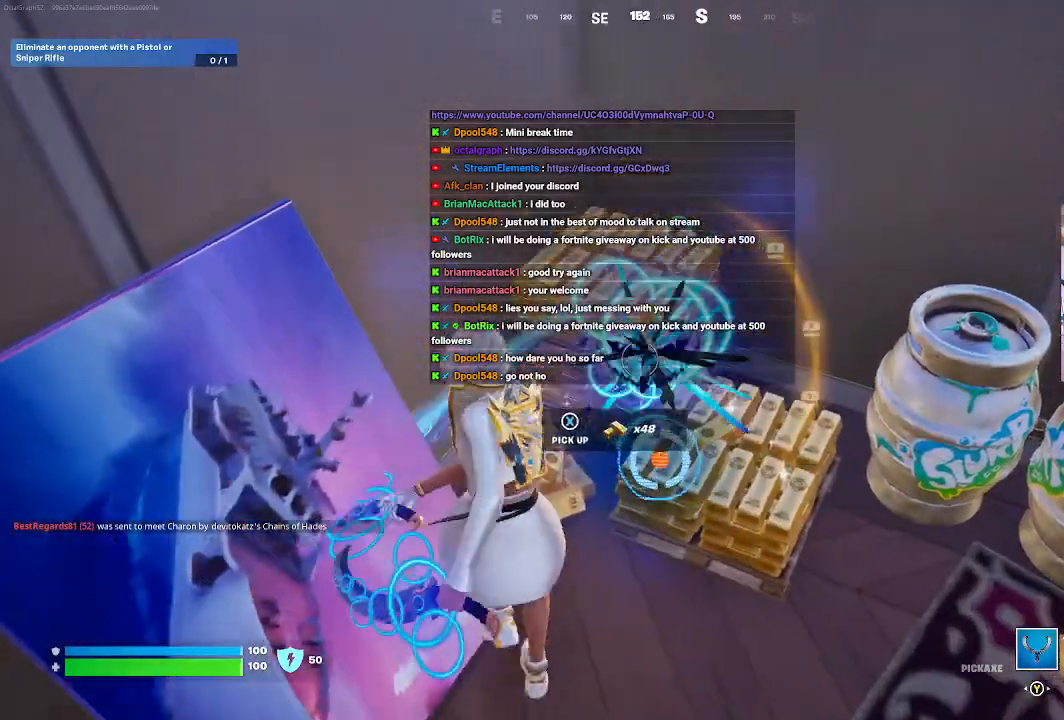
{"dt_ms": 500, "buttons": ["R2"], "left_stick": "center", "right_stick": "center", "events": [[233, "right_stick", "center"]]}
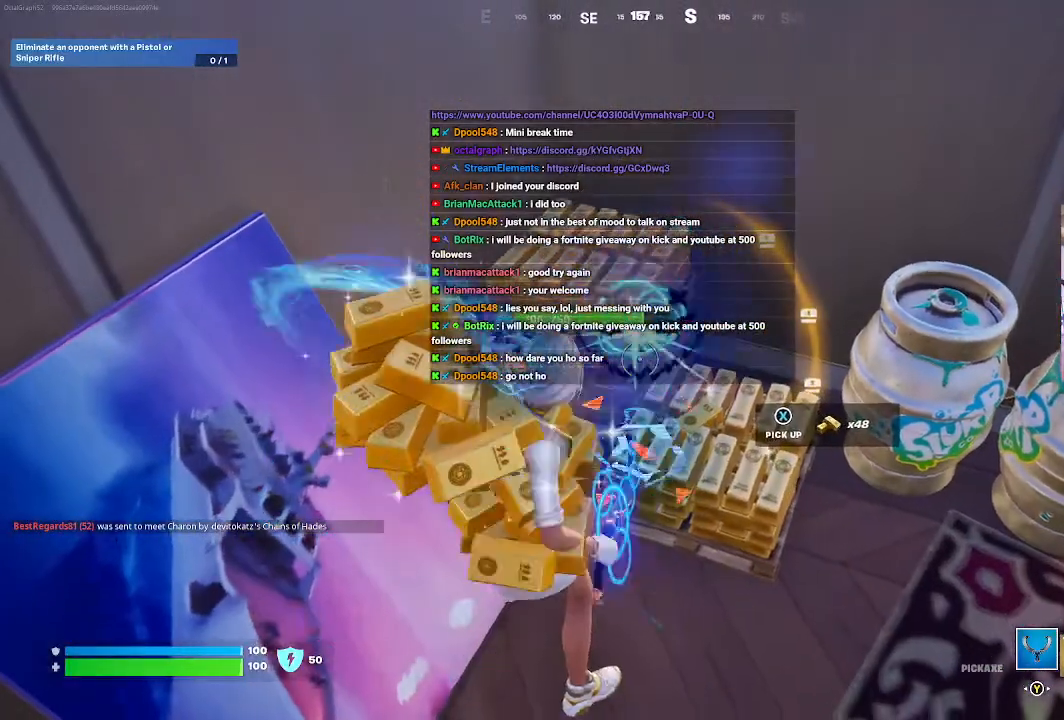
{"dt_ms": 500, "buttons": ["R2"], "left_stick": "center", "right_stick": "center", "events": []}
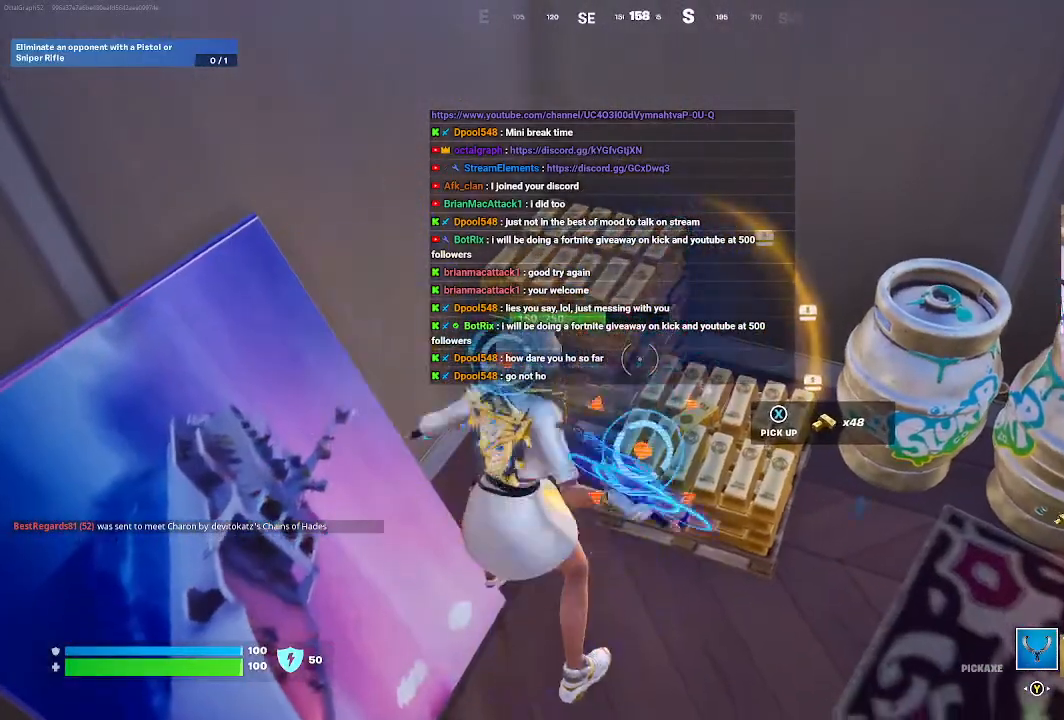
{"dt_ms": 500, "buttons": ["R2"], "left_stick": "center", "right_stick": "down", "events": [[500, "right_stick", "down"]]}
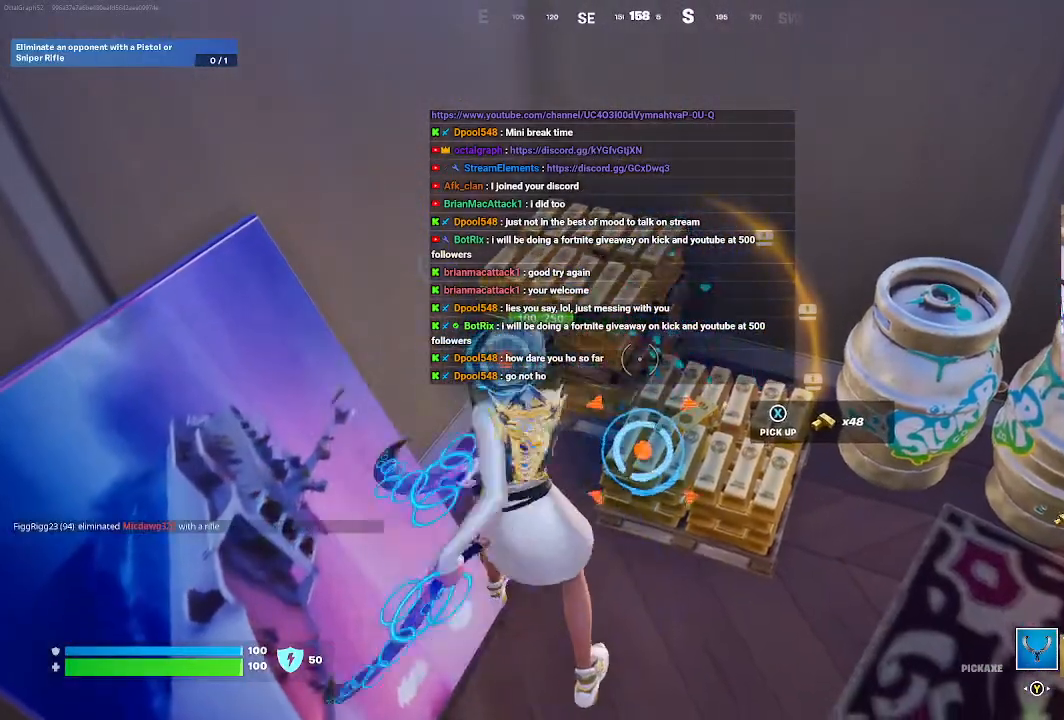
{"dt_ms": 500, "buttons": ["R2"], "left_stick": "center", "right_stick": "down", "events": []}
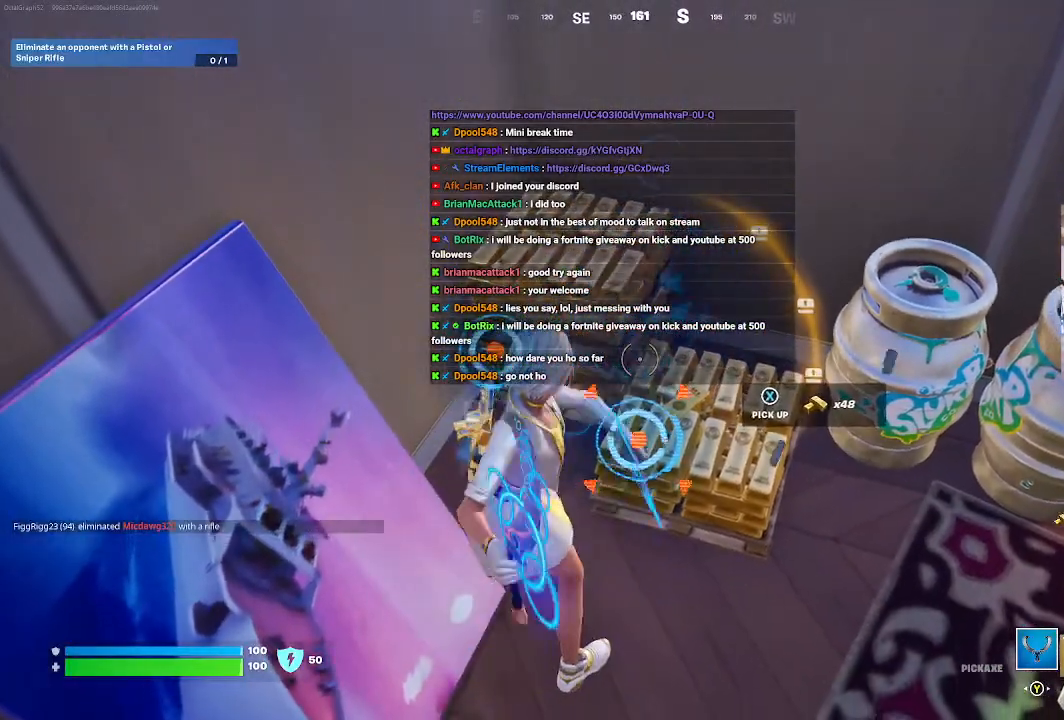
{"dt_ms": 500, "buttons": ["R2"], "left_stick": "center", "right_stick": "down", "events": []}
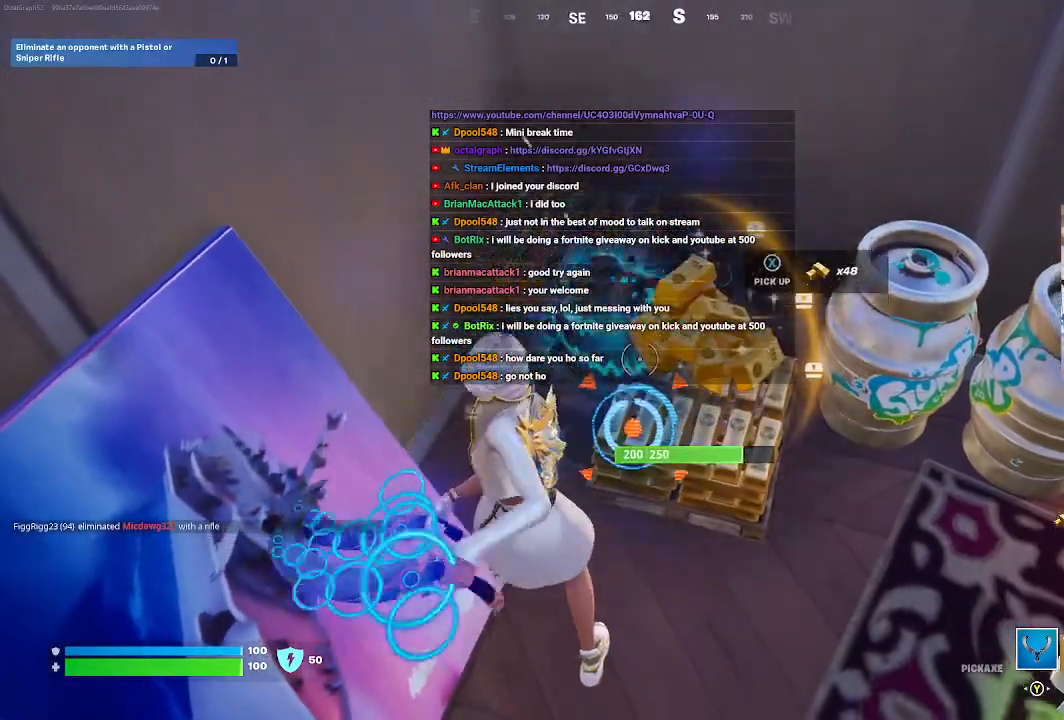
{"dt_ms": 500, "buttons": ["R2"], "left_stick": "center", "right_stick": "down", "events": []}
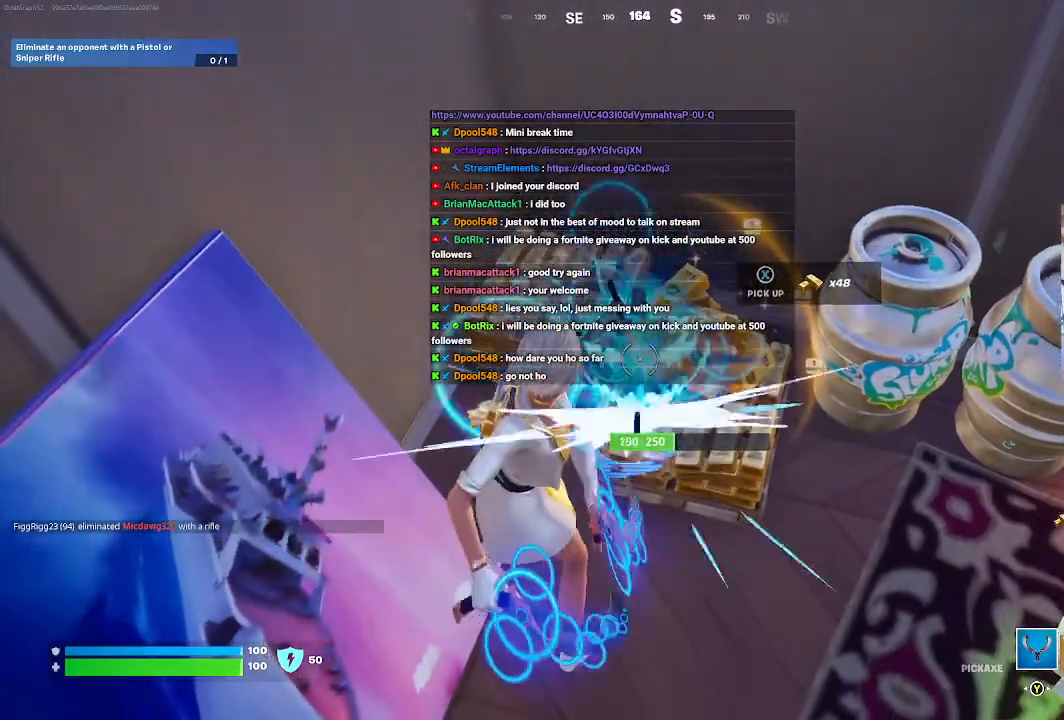
{"dt_ms": 500, "buttons": ["R2"], "left_stick": "center", "right_stick": "down", "events": []}
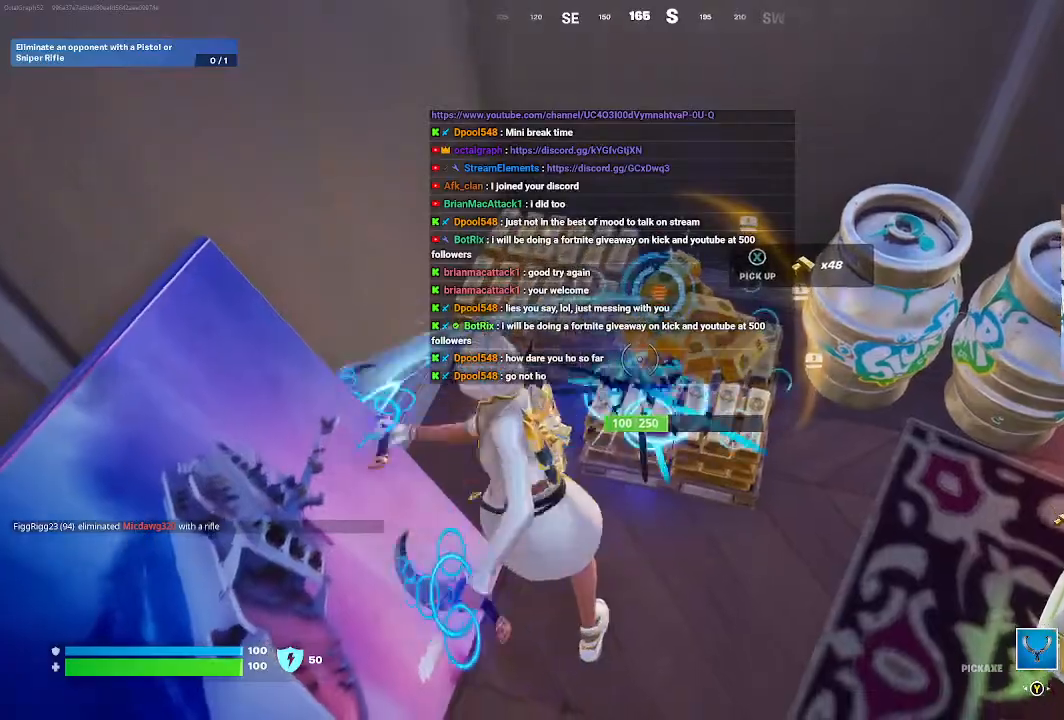
{"dt_ms": 500, "buttons": ["R2"], "left_stick": "center", "right_stick": "down", "events": []}
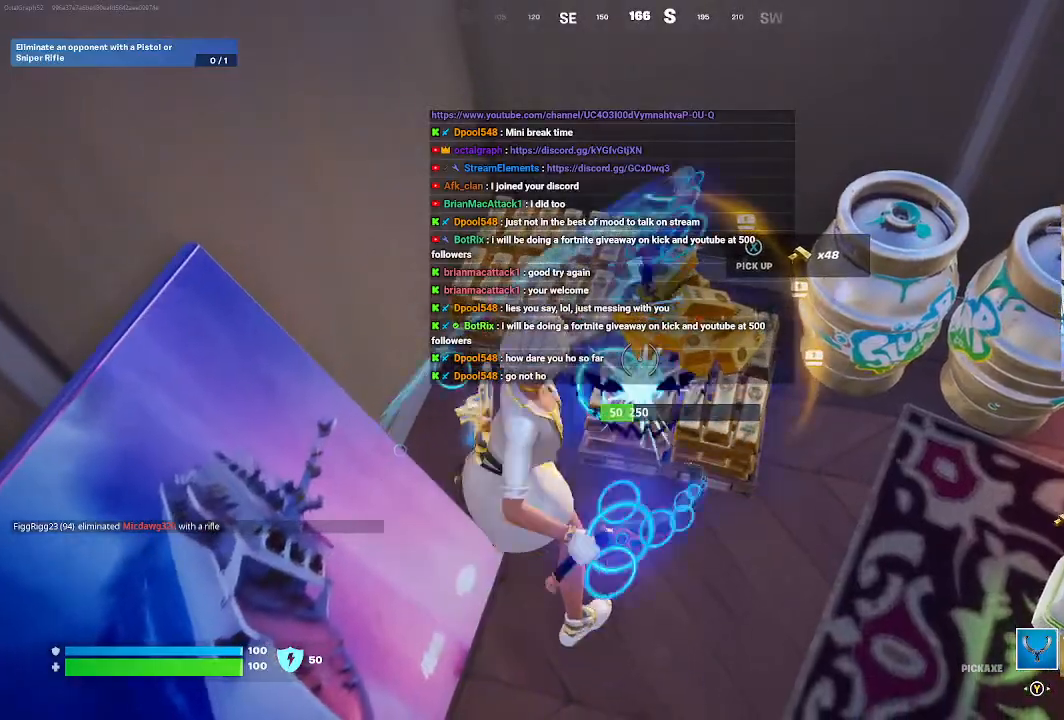
{"dt_ms": 500, "buttons": ["R2"], "left_stick": "up-left", "right_stick": "center", "events": [[67, "right_stick", "center"], [433, "left_stick", "up-left"]]}
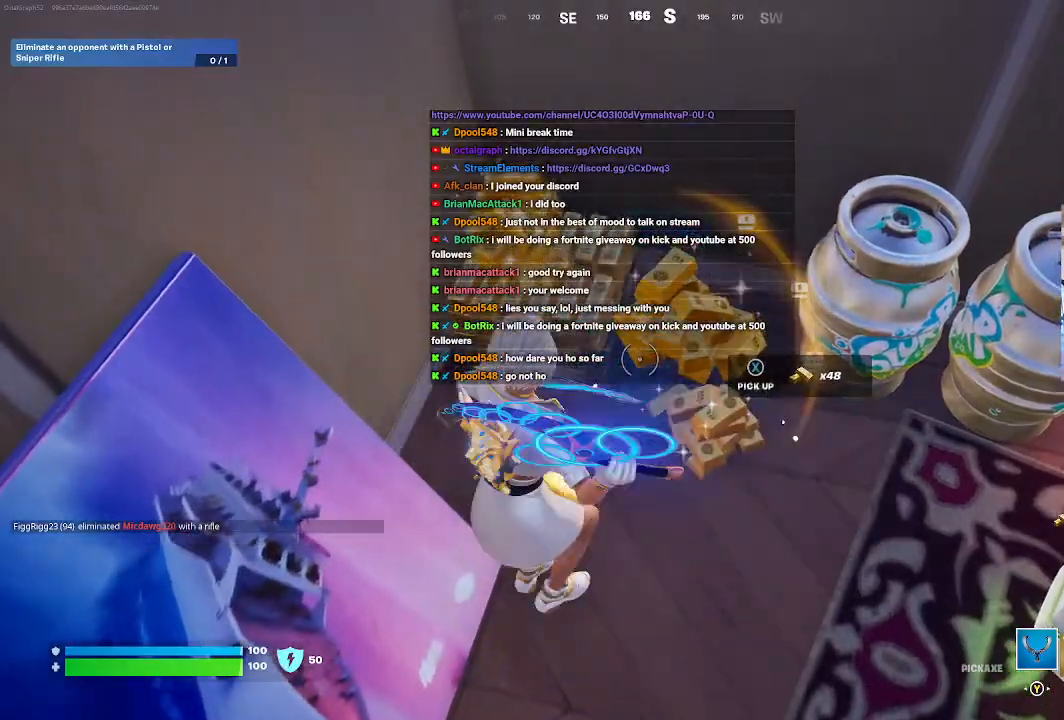
{"dt_ms": 500, "buttons": ["R2"], "left_stick": "up-left", "right_stick": "center", "events": [[67, "left_stick", "center"], [200, "left_stick", "up-left"]]}
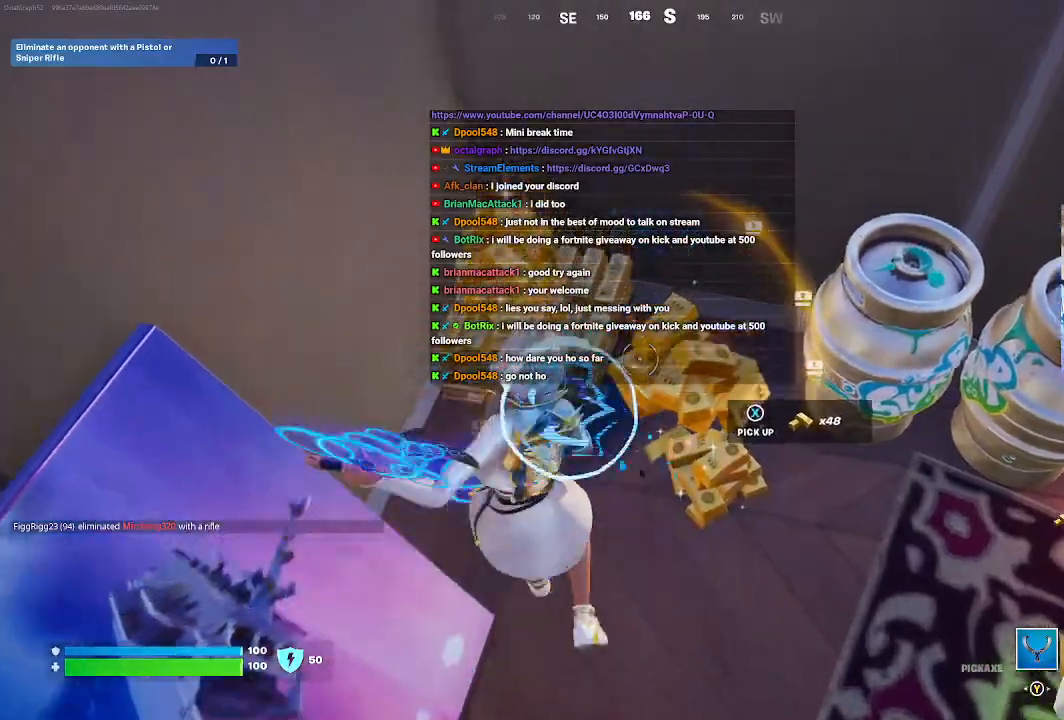
{"dt_ms": 1000, "buttons": ["R2"], "left_stick": "center", "right_stick": "center"}
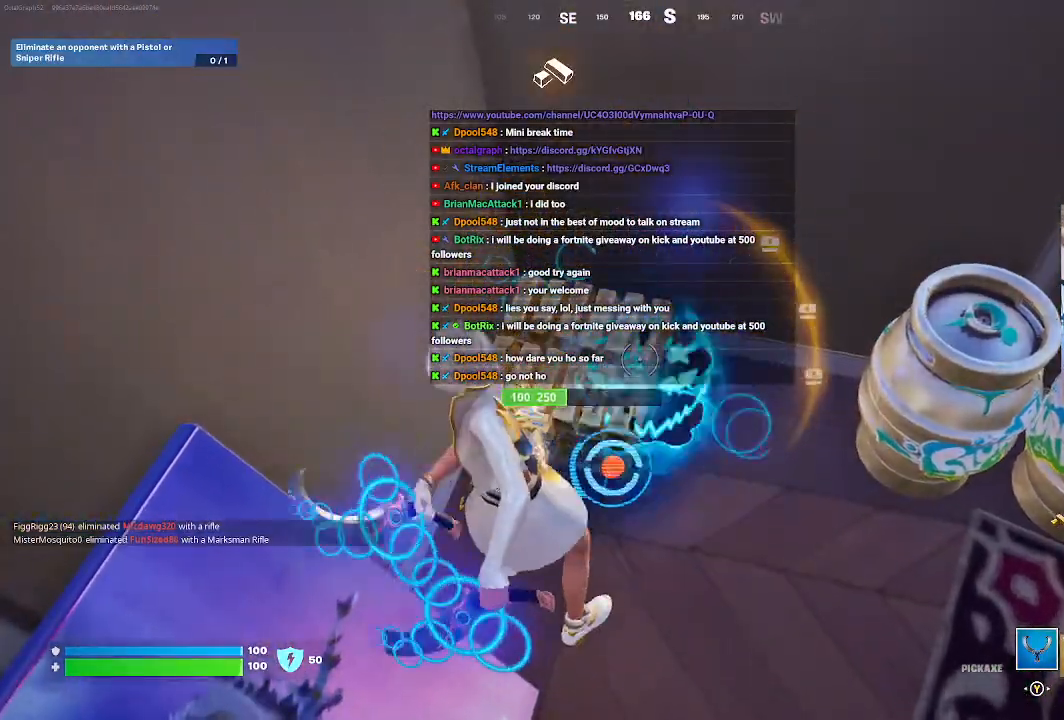
{"dt_ms": 500, "buttons": ["R2"], "left_stick": "center", "right_stick": "center", "events": []}
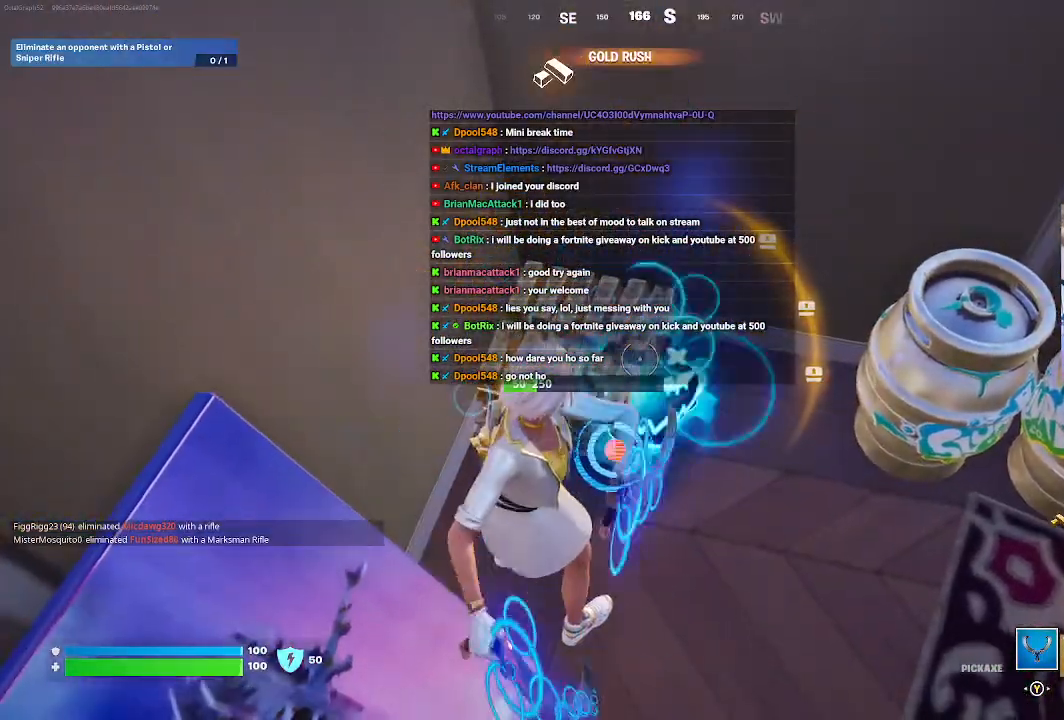
{"dt_ms": 500, "buttons": ["R2"], "left_stick": "center", "right_stick": "center", "events": []}
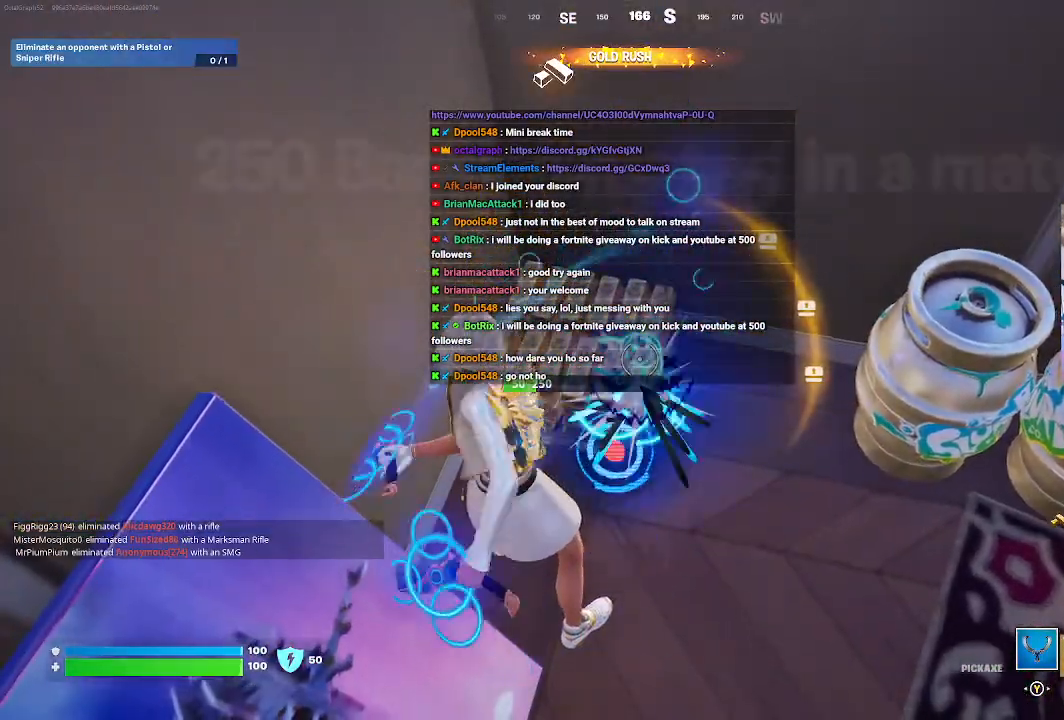
{"dt_ms": 500, "buttons": [], "left_stick": "center", "right_stick": "right", "events": [[333, "R2", "up"], [400, "right_stick", "right"]]}
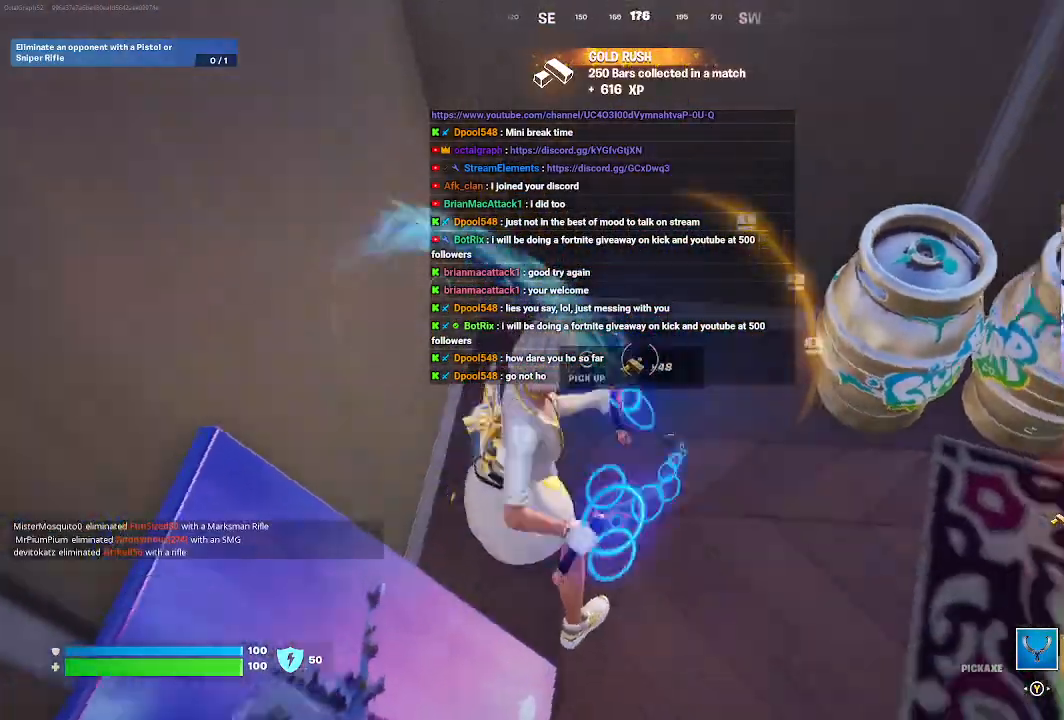
{"dt_ms": 500, "buttons": ["R2"], "left_stick": "left", "right_stick": "center", "events": [[100, "left_stick", "up-right"], [267, "right_stick", "center"], [367, "R2", "down"], [367, "left_stick", "up-left"], [433, "left_stick", "left"]]}
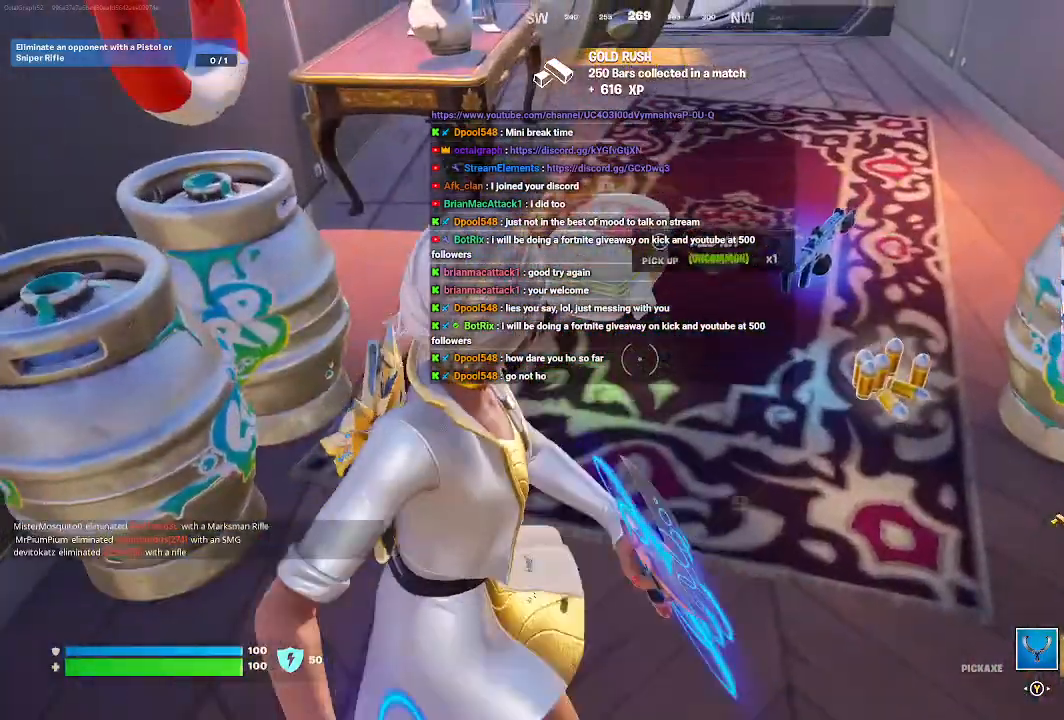
{"dt_ms": 500, "buttons": ["R2"], "left_stick": "left", "right_stick": "center", "events": [[100, "left_stick", "center"], [267, "left_stick", "left"]]}
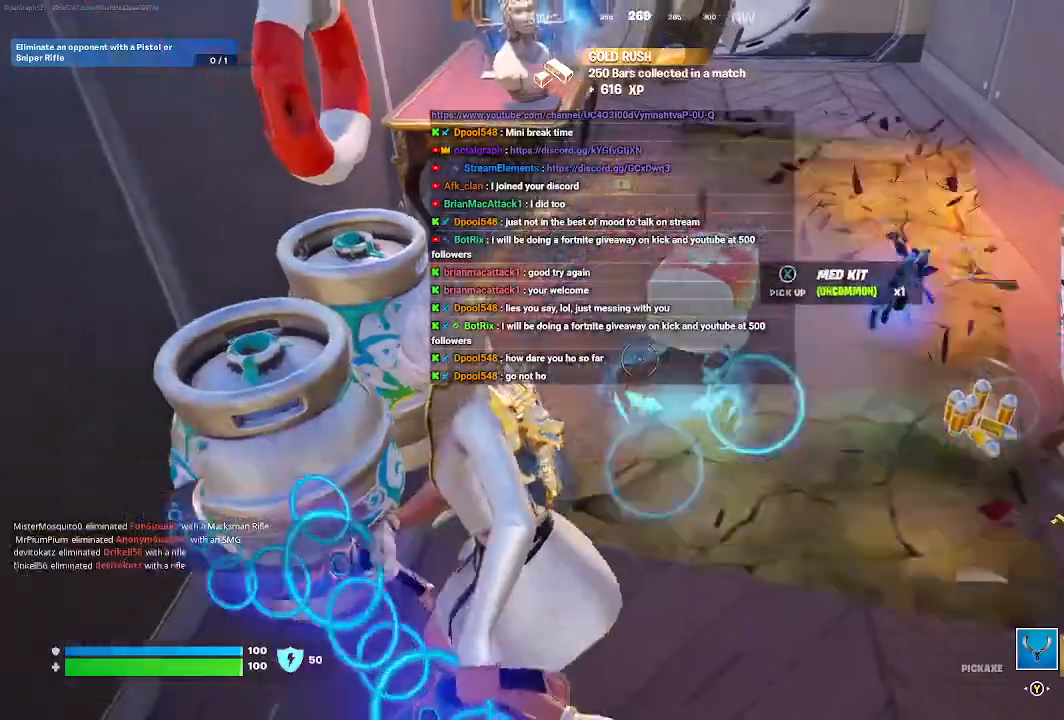
{"dt_ms": 500, "buttons": ["R2"], "left_stick": "center", "right_stick": "up-left", "events": [[67, "right_stick", "left"], [333, "left_stick", "center"], [500, "right_stick", "up-left"]]}
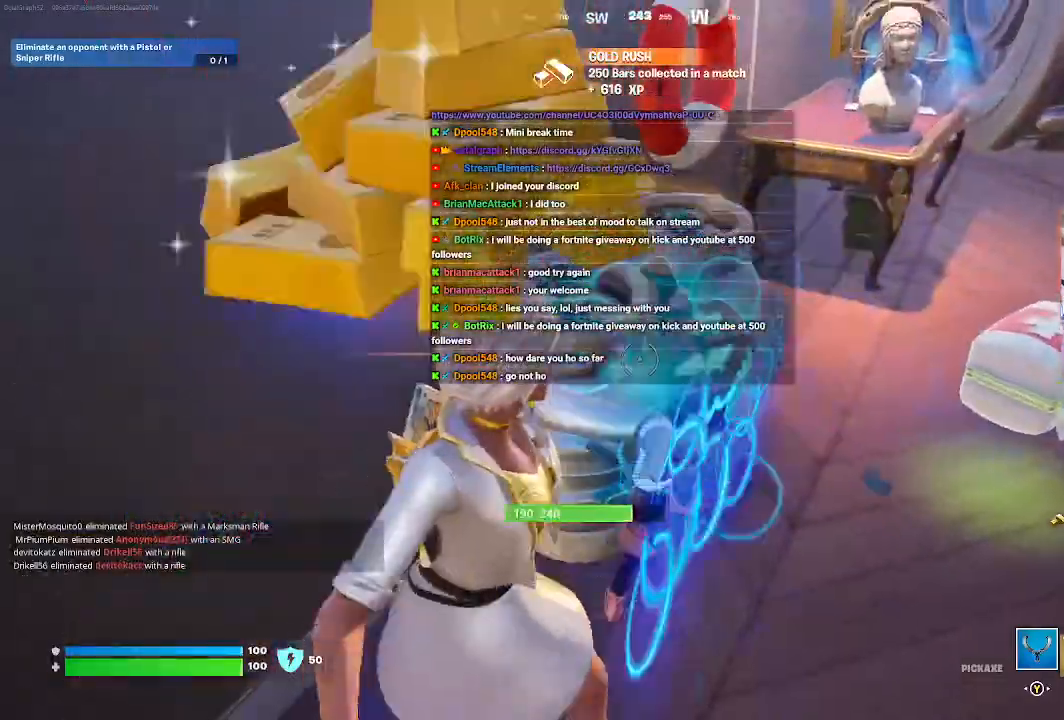
{"dt_ms": 500, "buttons": ["R2"], "left_stick": "center", "right_stick": "center", "events": [[267, "right_stick", "center"]]}
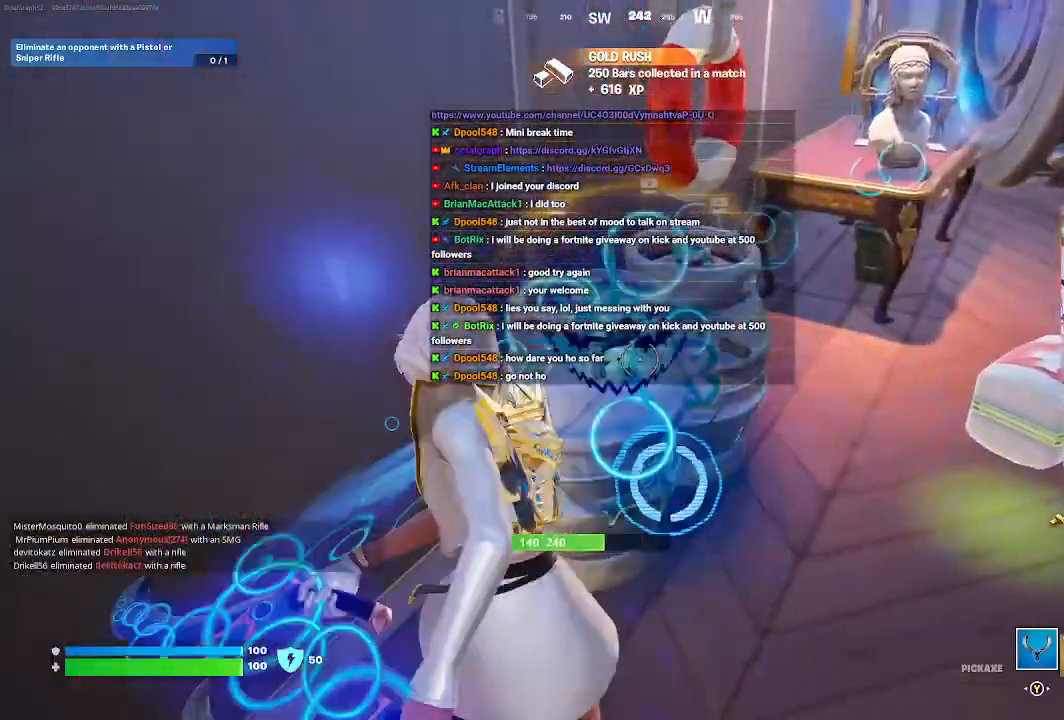
{"dt_ms": 500, "buttons": ["R2"], "left_stick": "center", "right_stick": "center", "events": []}
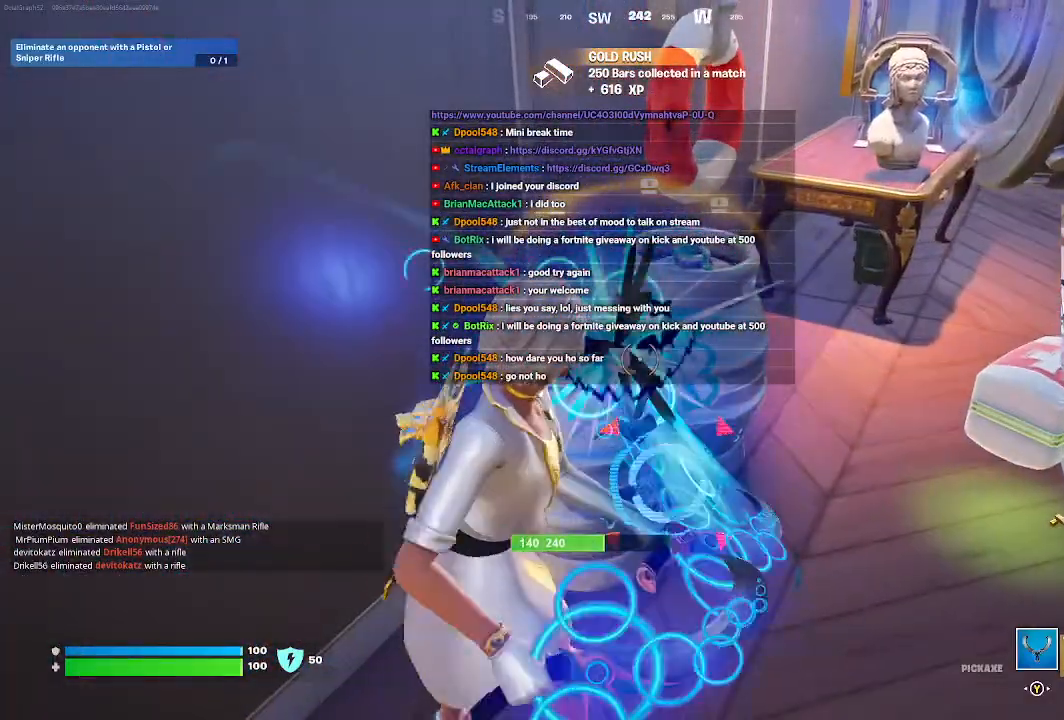
{"dt_ms": 500, "buttons": ["R2"], "left_stick": "center", "right_stick": "center", "events": []}
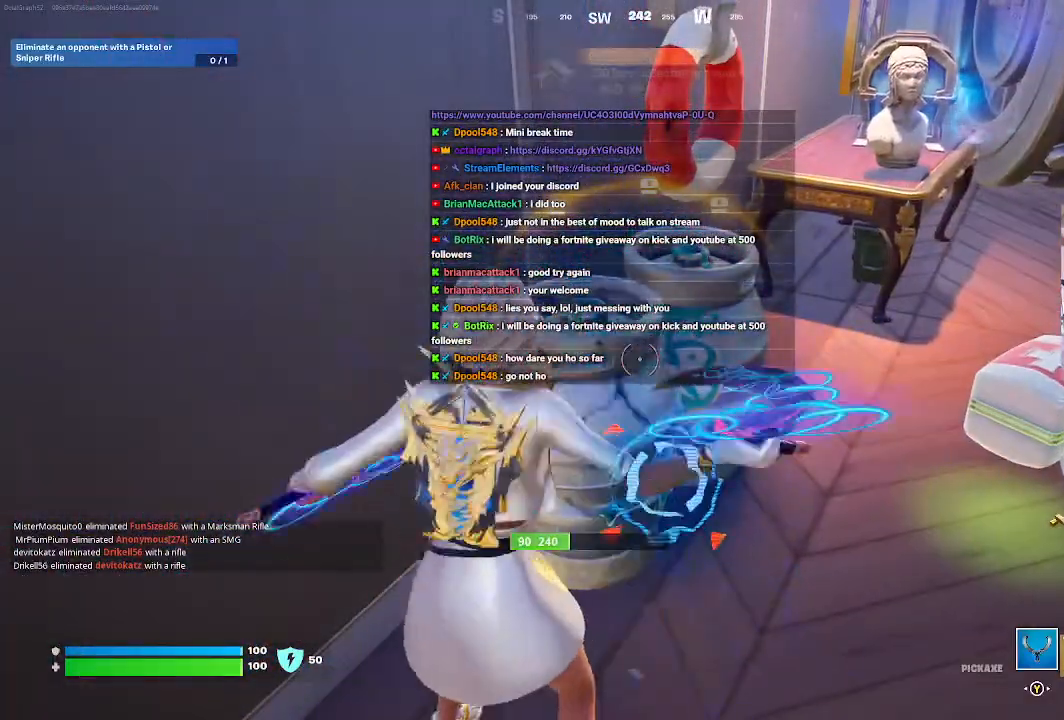
{"dt_ms": 500, "buttons": ["R2"], "left_stick": "center", "right_stick": "center", "events": []}
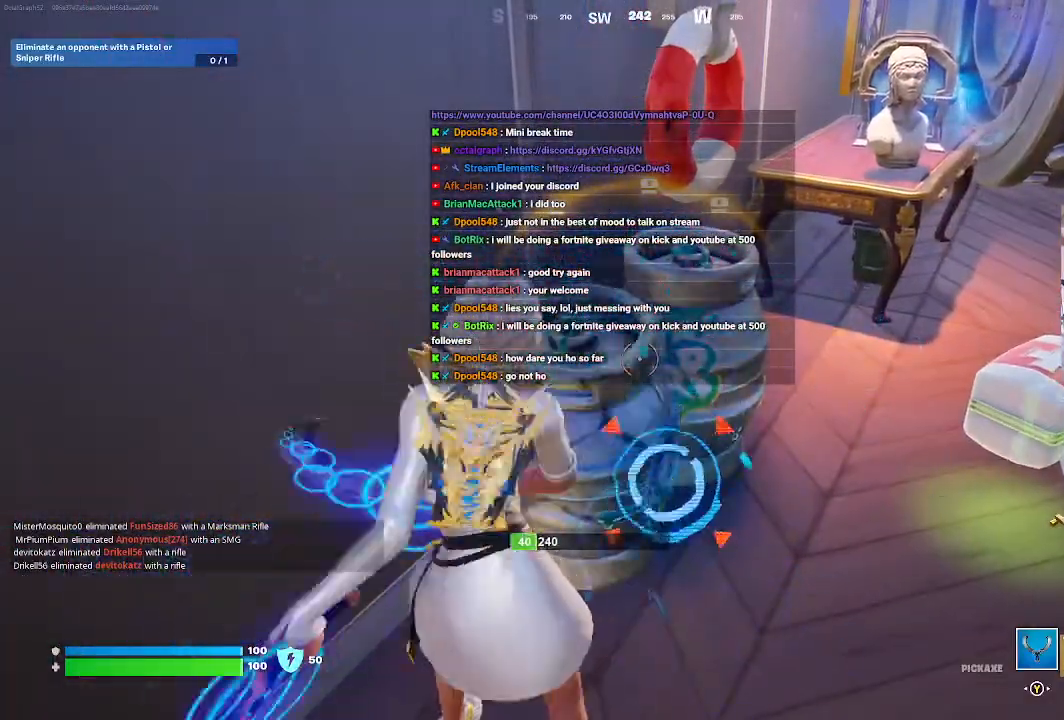
{"dt_ms": 500, "buttons": ["R2"], "left_stick": "center", "right_stick": "center", "events": []}